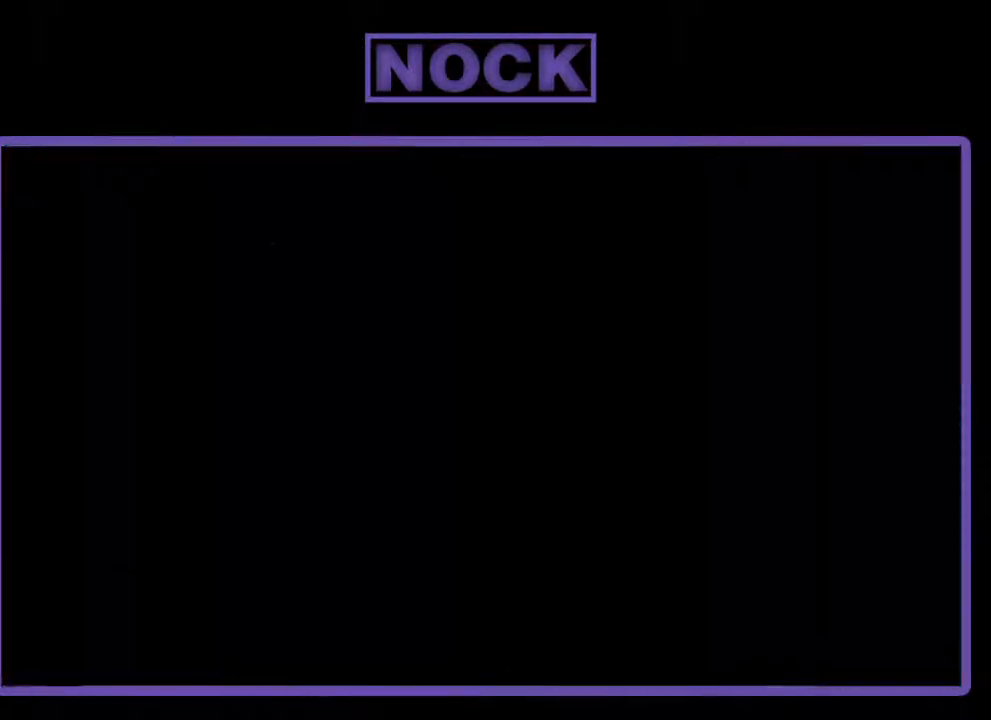
Gameplay with a controller (PlayStation layout); each line is a JSON object with the inputs held at the frame after it. "events" lists button and stick changes between this image and that frame as [ms after this image, input, new state], when the widget could be followed in between. Not read: right_stick.
{"buttons": [], "left_stick": "center", "events": []}
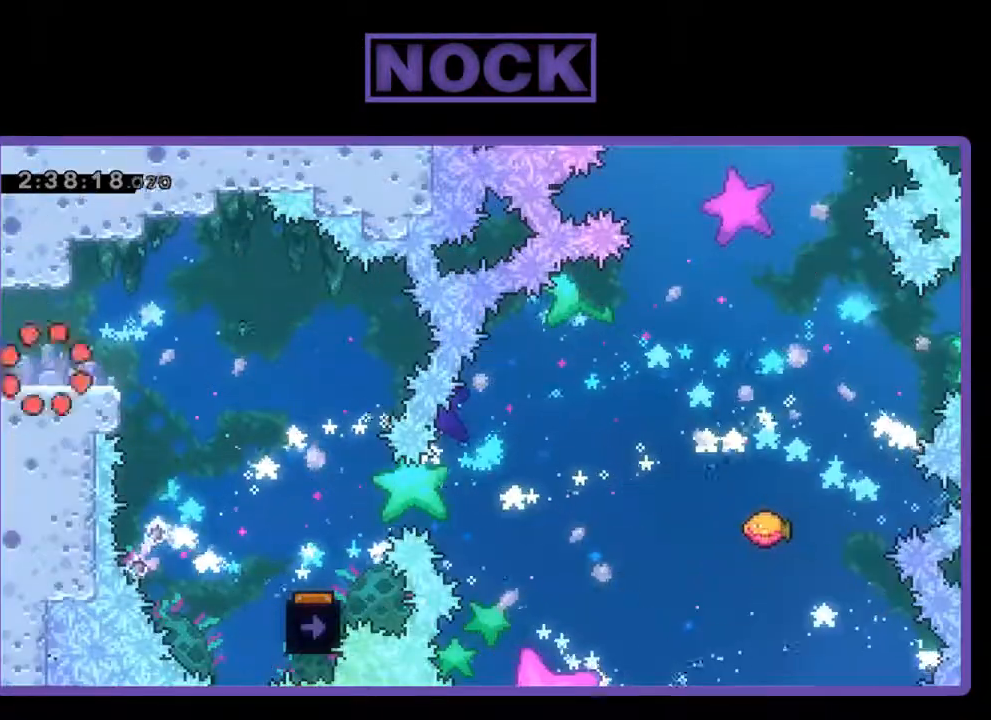
{"buttons": ["CROSS", "DPAD_RIGHT"], "left_stick": "center", "events": [[67, "DPAD_RIGHT", "down"], [400, "CROSS", "down"]]}
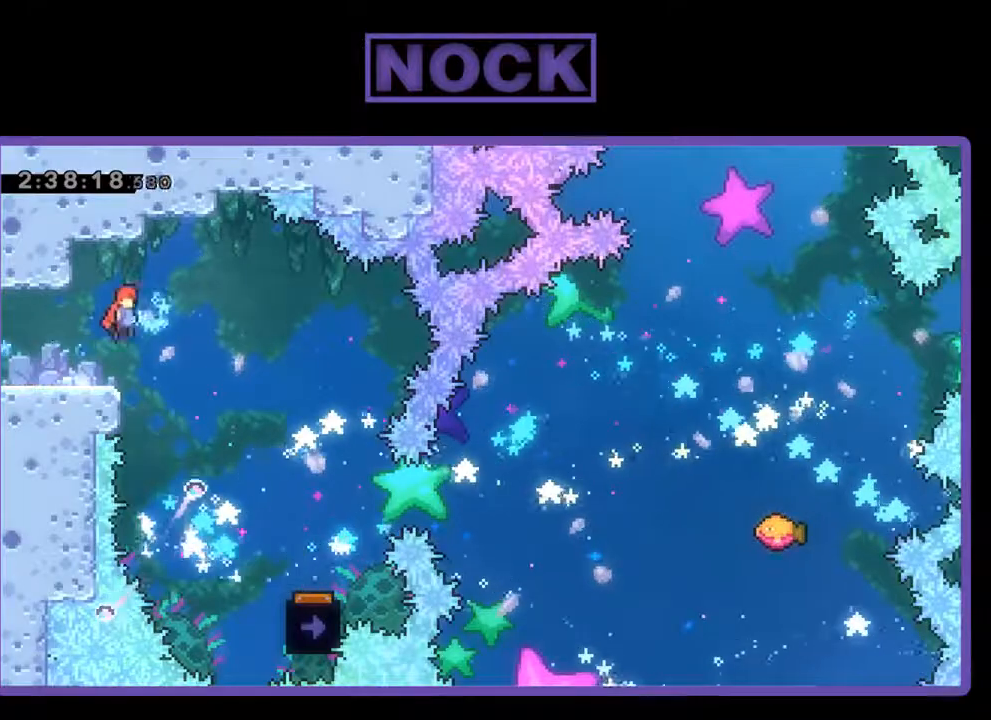
{"buttons": ["DPAD_RIGHT"], "left_stick": "center", "events": [[33, "CROSS", "up"]]}
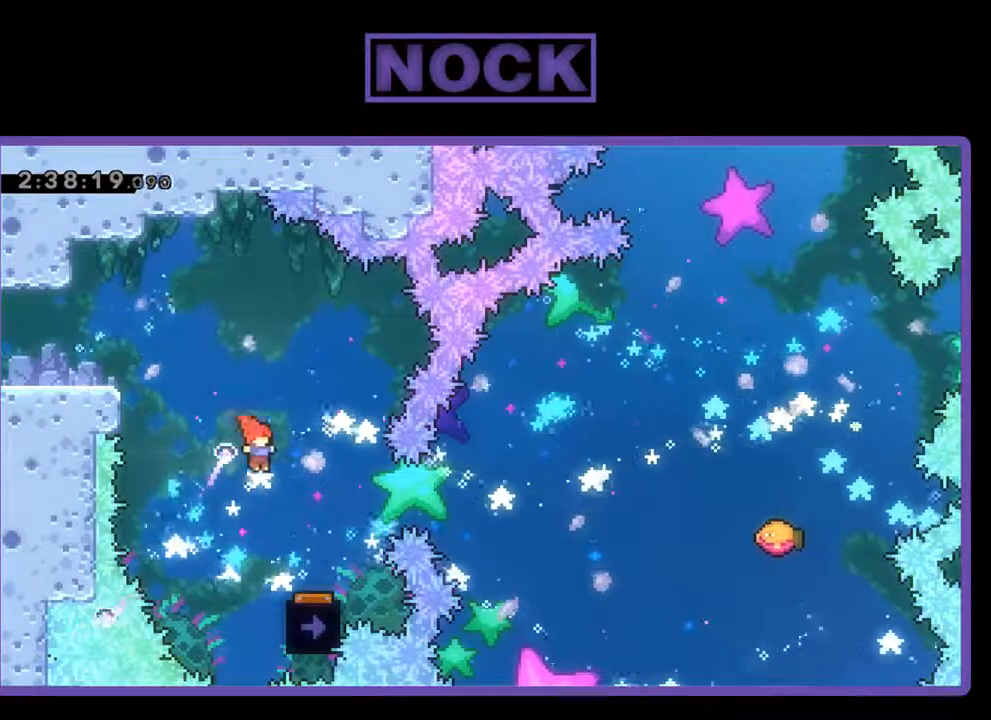
{"buttons": ["DPAD_LEFT"], "left_stick": "center", "events": [[67, "DPAD_RIGHT", "up"], [167, "DPAD_RIGHT", "down"], [300, "DPAD_RIGHT", "up"], [433, "DPAD_LEFT", "down"]]}
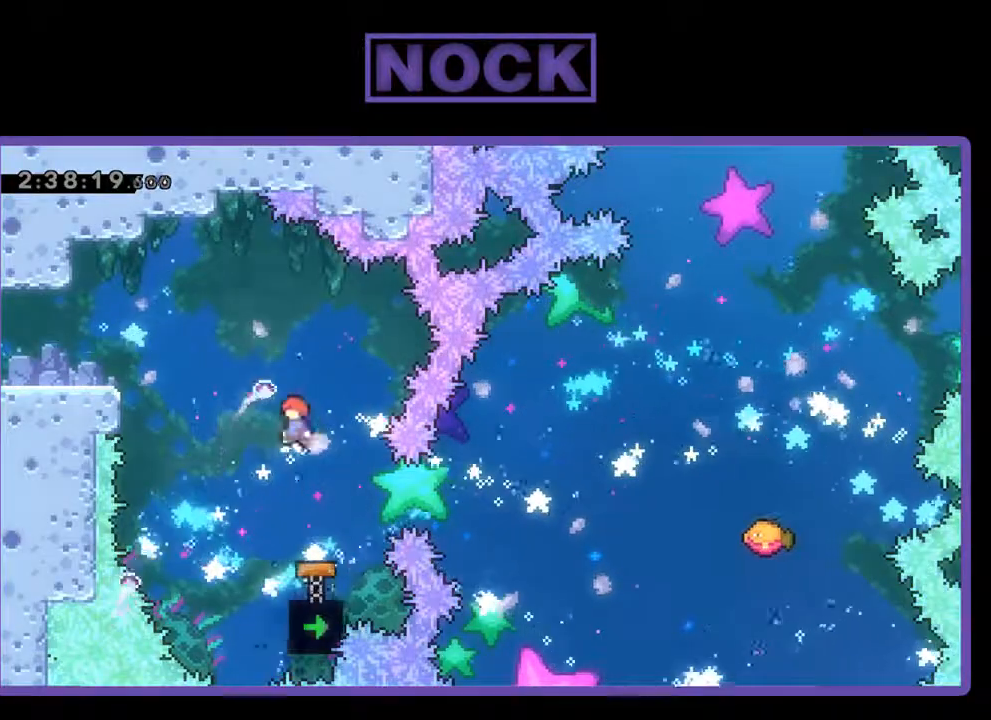
{"buttons": ["CIRCLE", "DPAD_RIGHT"], "left_stick": "center", "events": [[67, "DPAD_LEFT", "up"], [333, "DPAD_RIGHT", "down"], [467, "CIRCLE", "down"]]}
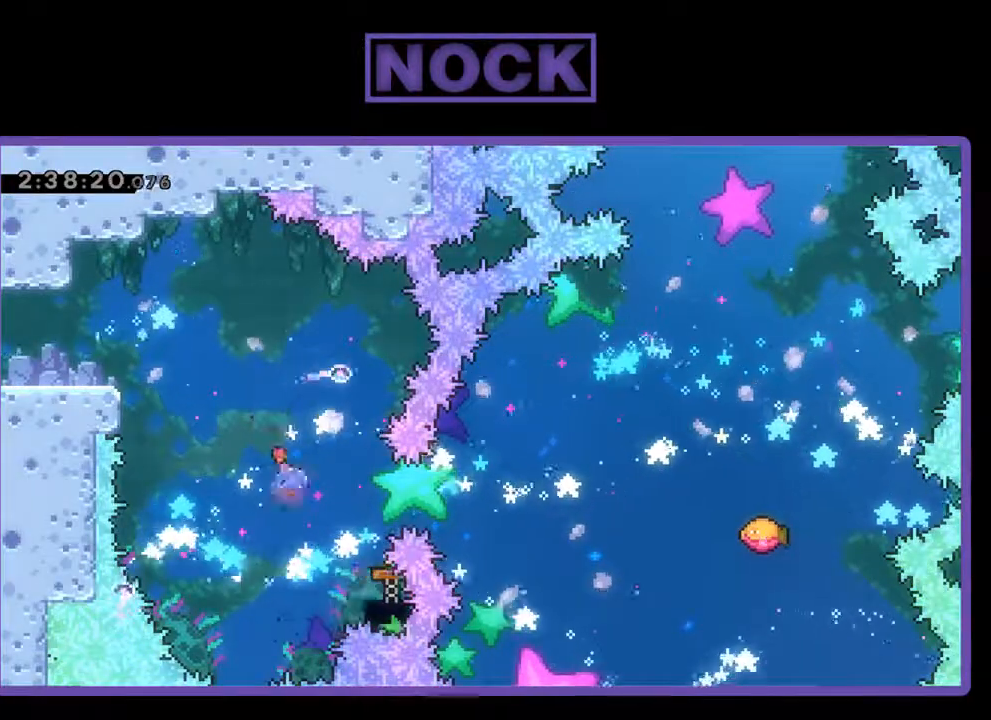
{"buttons": [], "left_stick": "center", "events": [[200, "CIRCLE", "up"], [333, "DPAD_RIGHT", "up"]]}
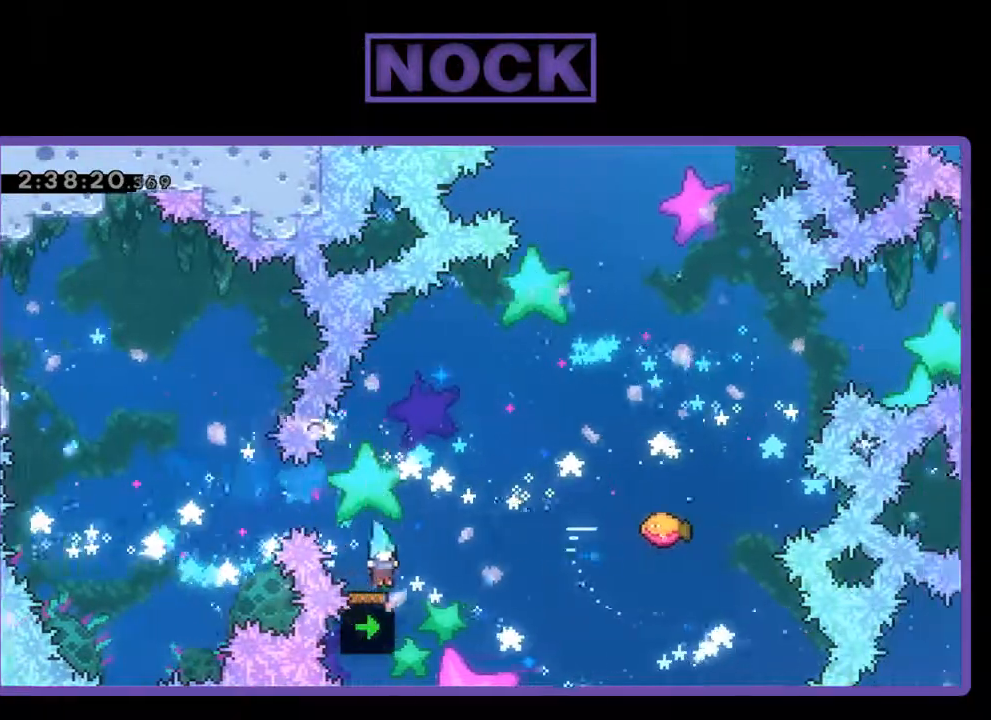
{"buttons": ["DPAD_UP", "DPAD_RIGHT"], "left_stick": "center", "events": [[33, "DPAD_RIGHT", "down"], [267, "DPAD_UP", "down"]]}
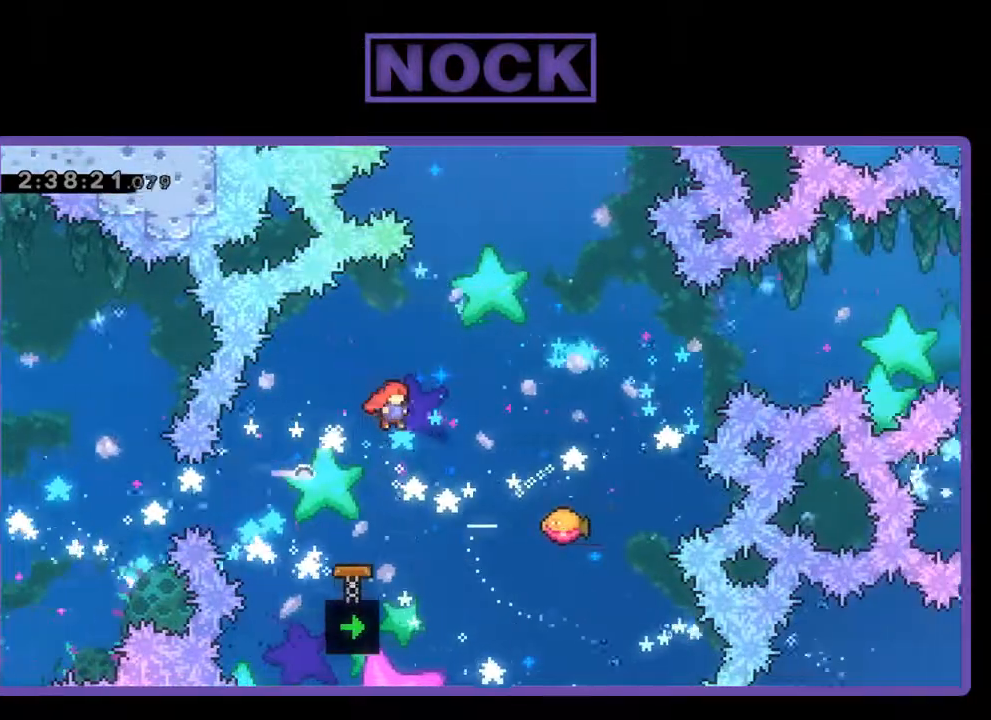
{"buttons": ["DPAD_RIGHT"], "left_stick": "center", "events": [[67, "CIRCLE", "down"], [333, "CIRCLE", "up"], [367, "DPAD_UP", "up"]]}
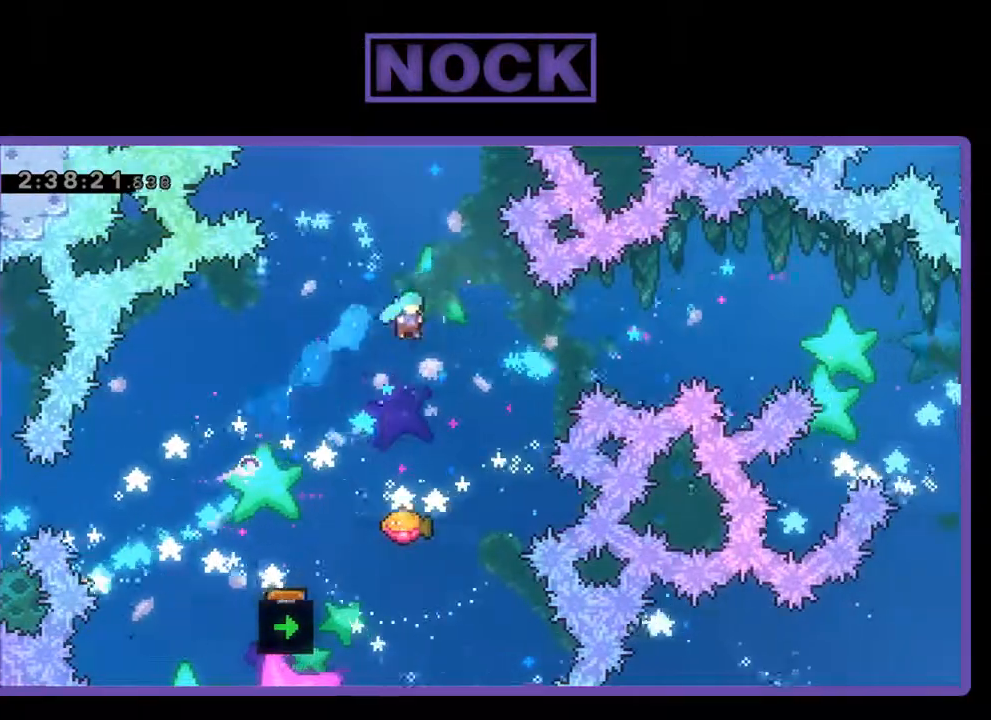
{"buttons": ["DPAD_UP", "DPAD_RIGHT"], "left_stick": "center", "events": [[33, "DPAD_RIGHT", "up"], [467, "DPAD_RIGHT", "down"], [467, "DPAD_UP", "down"]]}
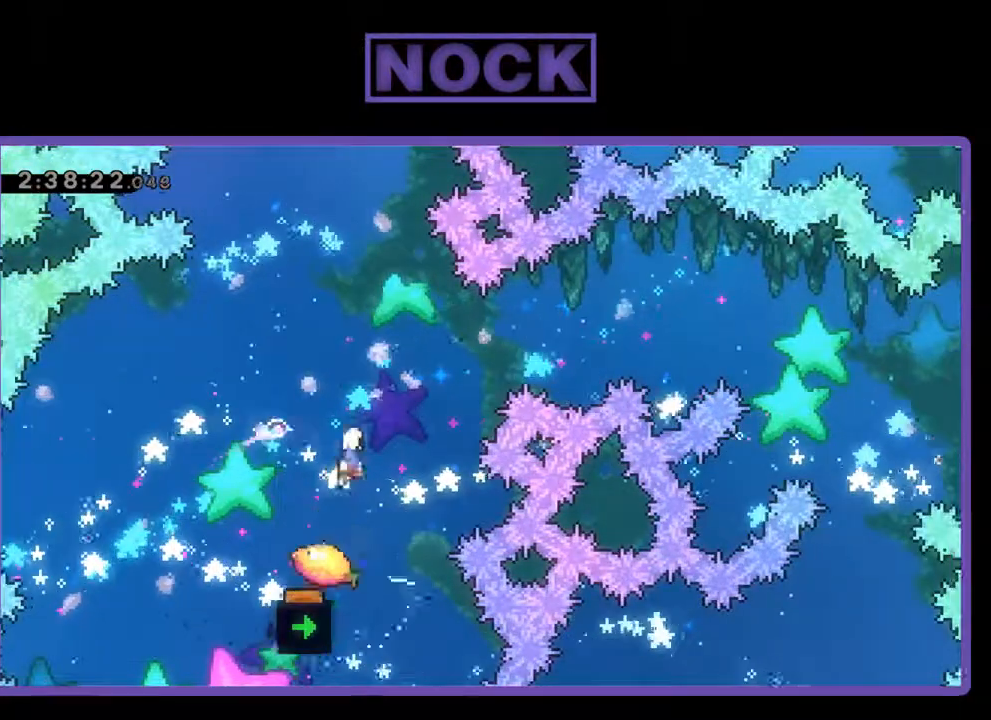
{"buttons": [], "left_stick": "center", "events": [[200, "DPAD_RIGHT", "up"], [267, "CIRCLE", "down"], [433, "CIRCLE", "up"], [467, "DPAD_UP", "up"]]}
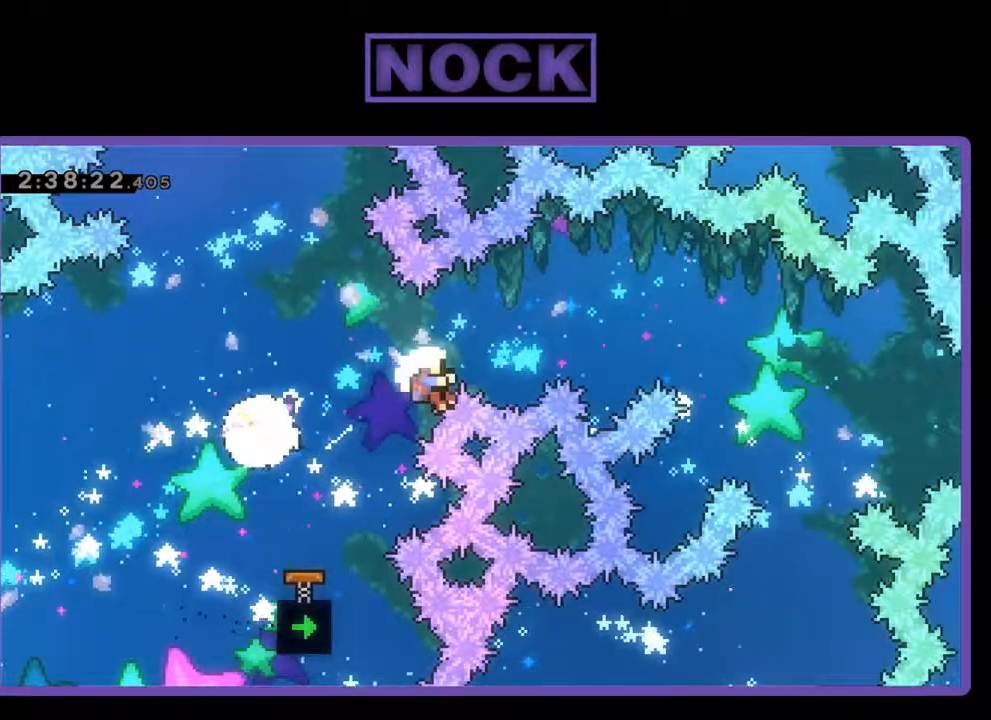
{"buttons": [], "left_stick": "center", "events": [[267, "DPAD_RIGHT", "down"], [300, "DPAD_UP", "down"], [400, "DPAD_RIGHT", "up"], [400, "DPAD_UP", "up"]]}
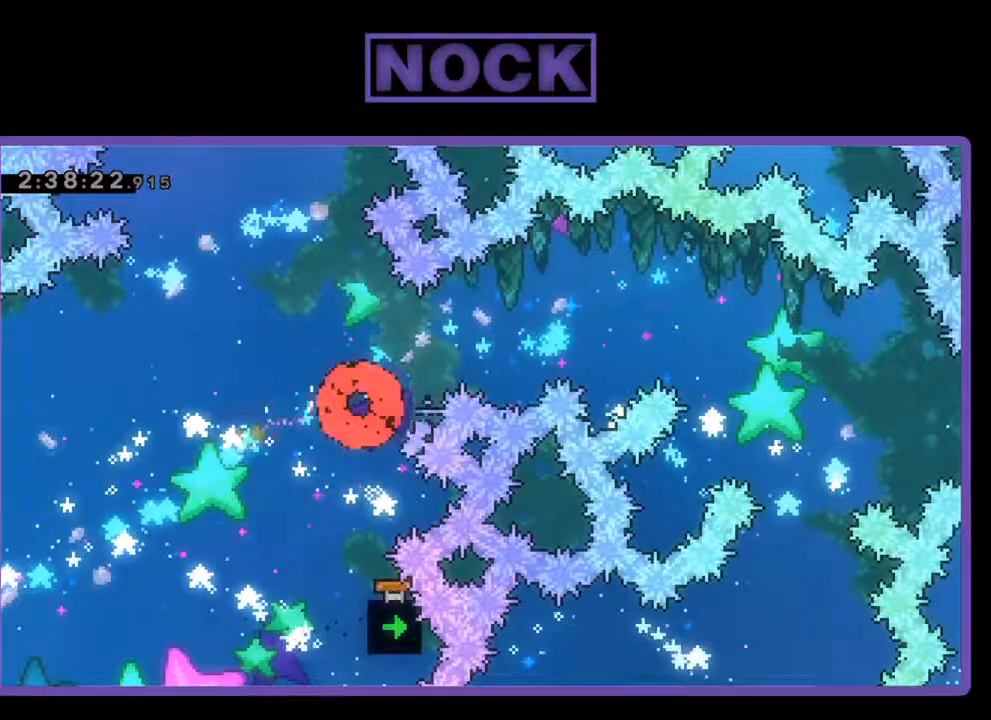
{"buttons": [], "left_stick": "center", "events": []}
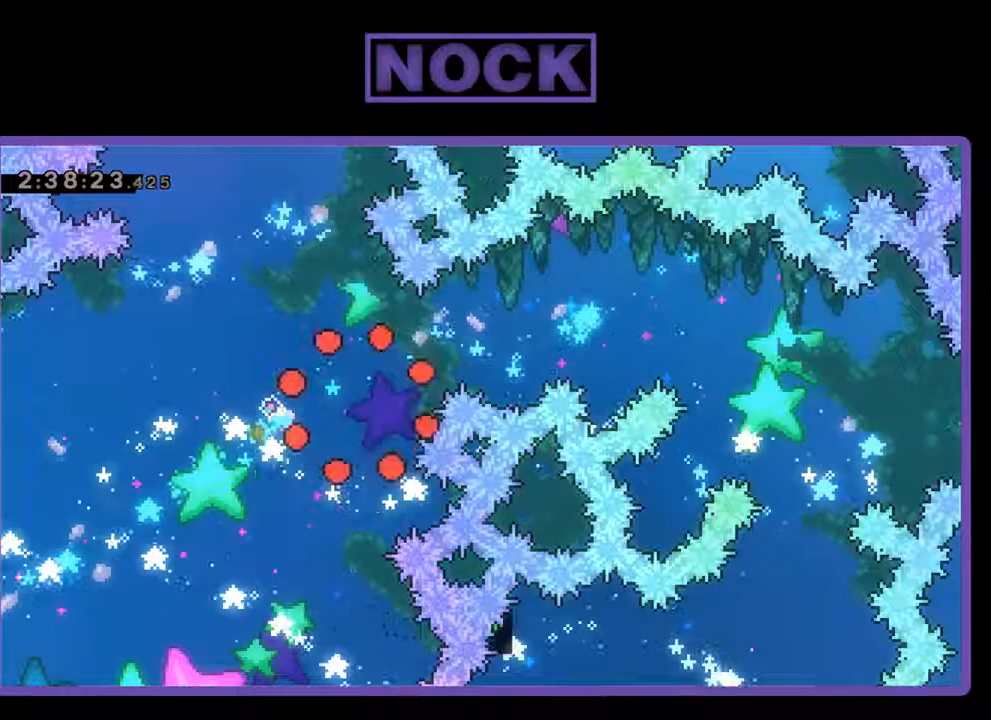
{"buttons": [], "left_stick": "center", "events": []}
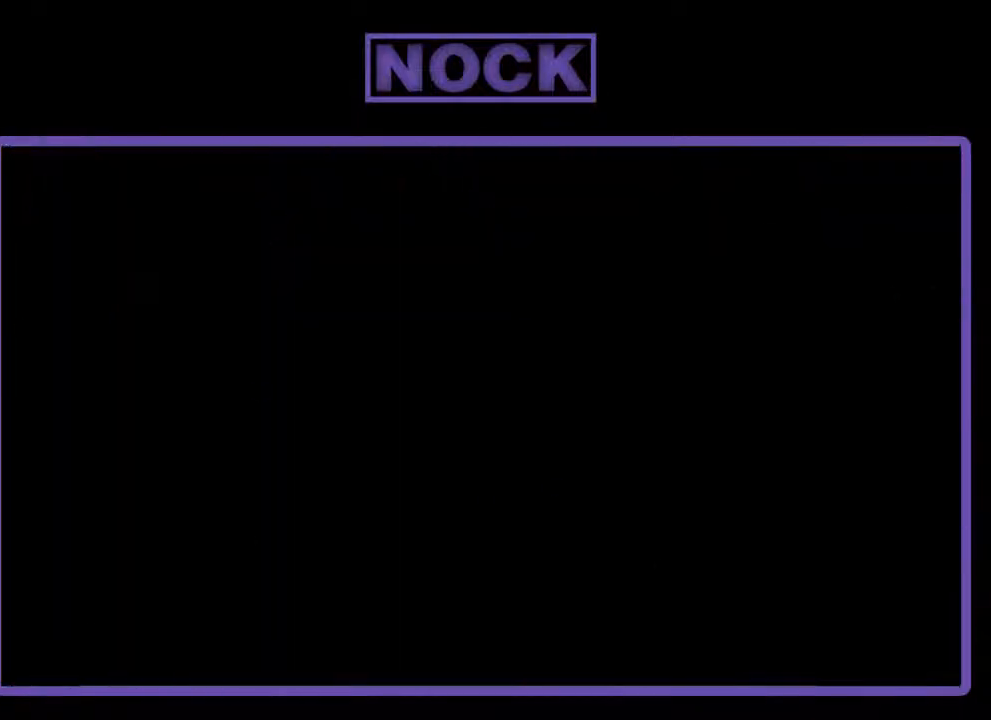
{"buttons": [], "left_stick": "center", "events": []}
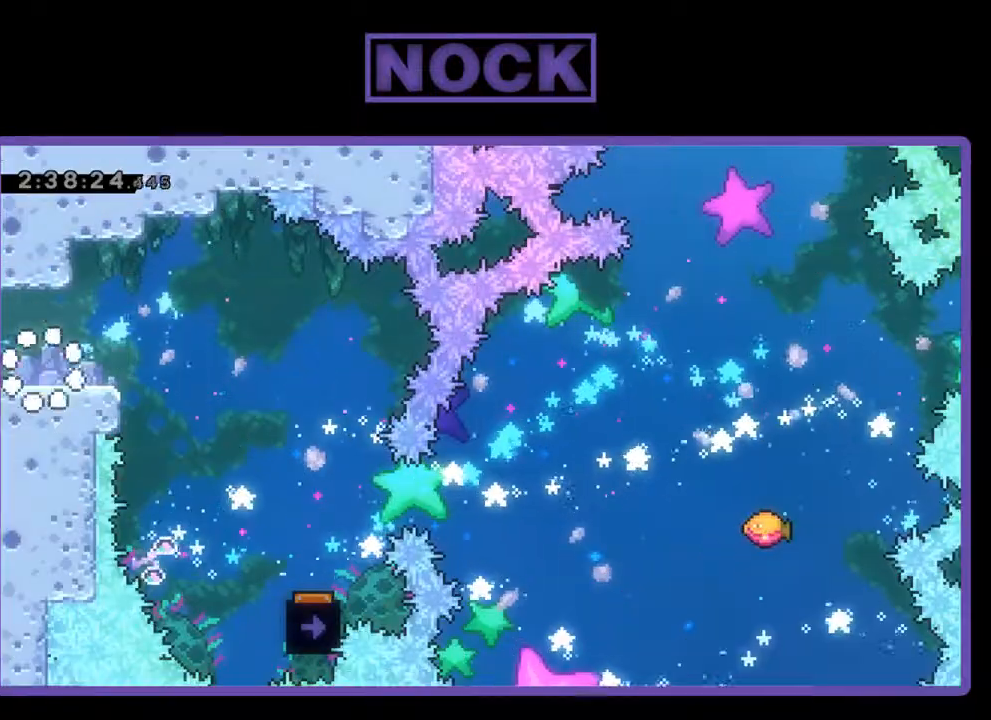
{"buttons": ["DPAD_RIGHT"], "left_stick": "center", "events": [[33, "DPAD_RIGHT", "down"], [233, "CROSS", "down"], [467, "CROSS", "up"]]}
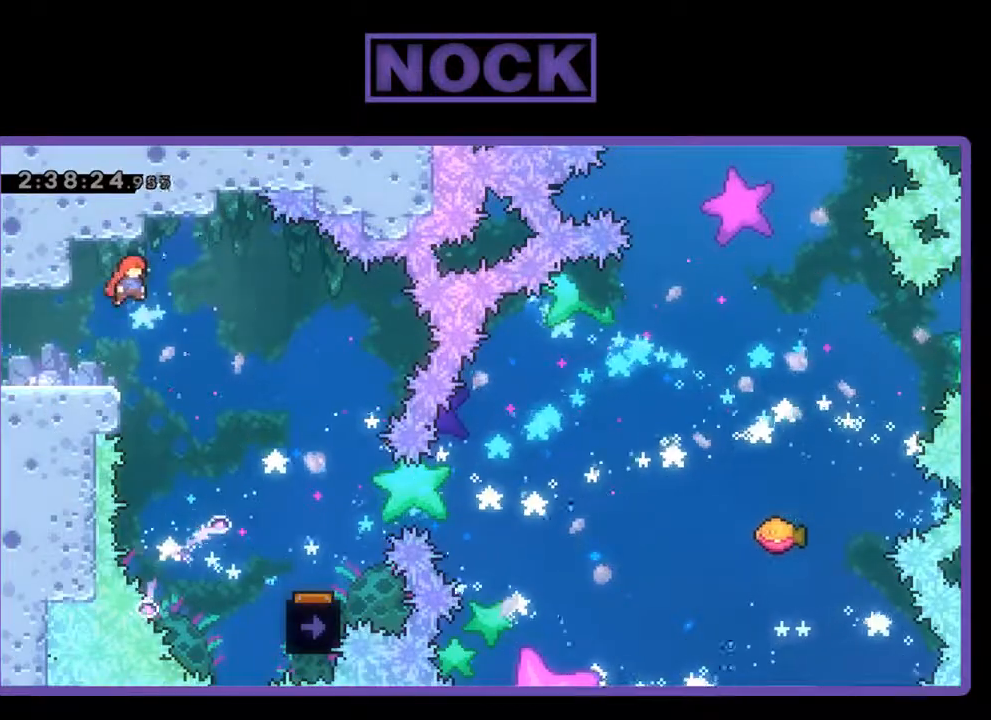
{"buttons": ["DPAD_RIGHT"], "left_stick": "center", "events": []}
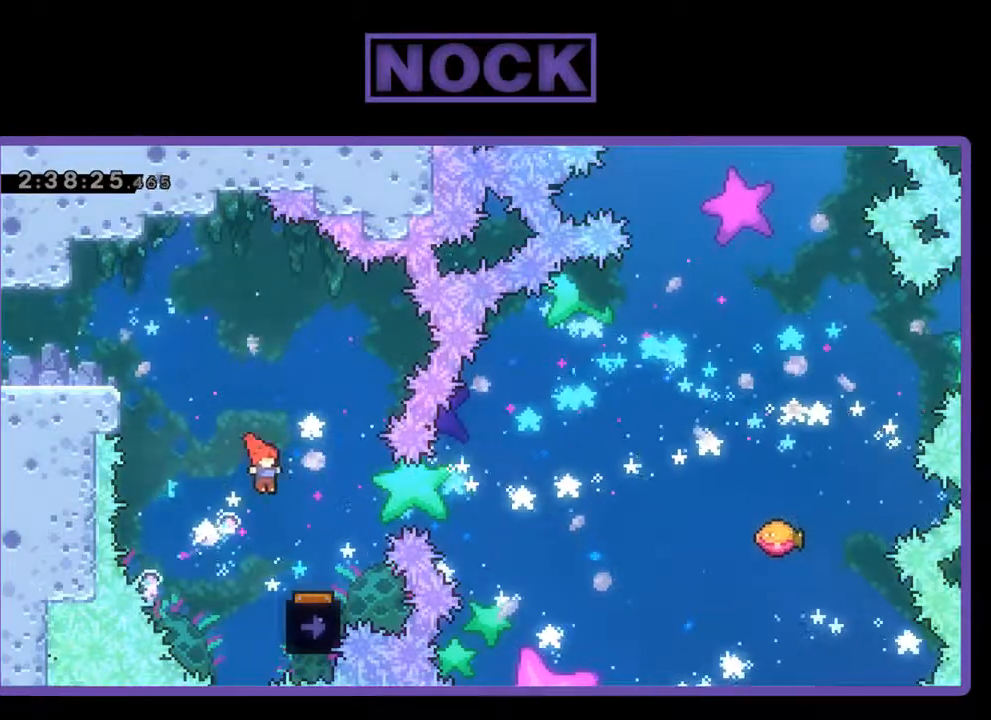
{"buttons": ["DPAD_LEFT"], "left_stick": "center", "events": [[167, "DPAD_RIGHT", "up"], [500, "DPAD_LEFT", "down"]]}
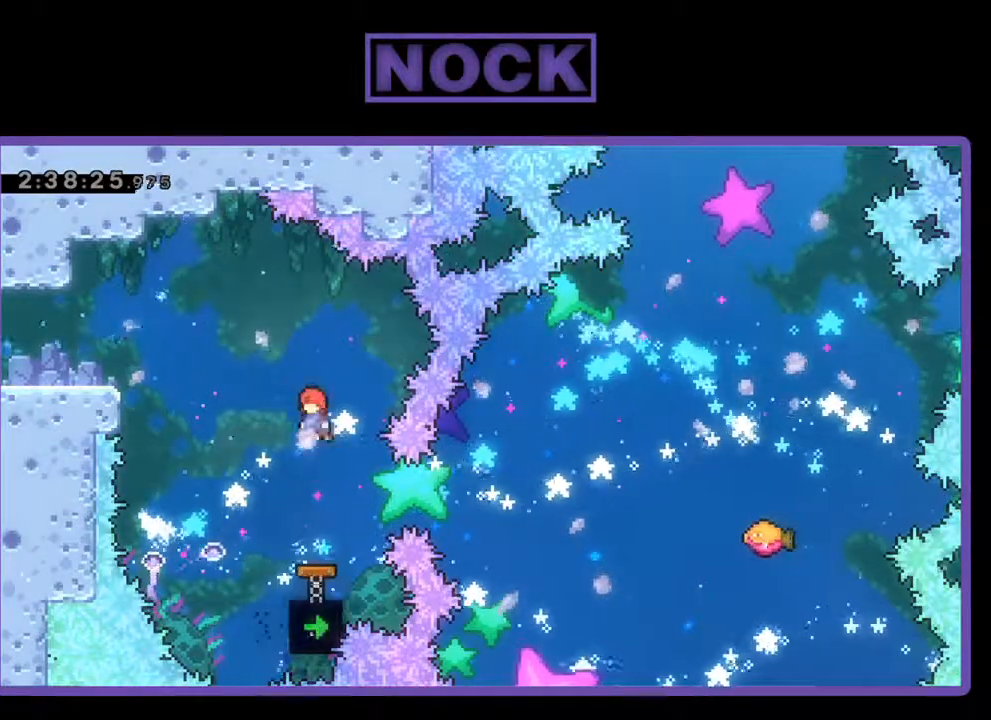
{"buttons": ["CIRCLE", "DPAD_RIGHT"], "left_stick": "center", "events": [[233, "DPAD_LEFT", "up"], [333, "DPAD_RIGHT", "down"], [500, "CIRCLE", "down"]]}
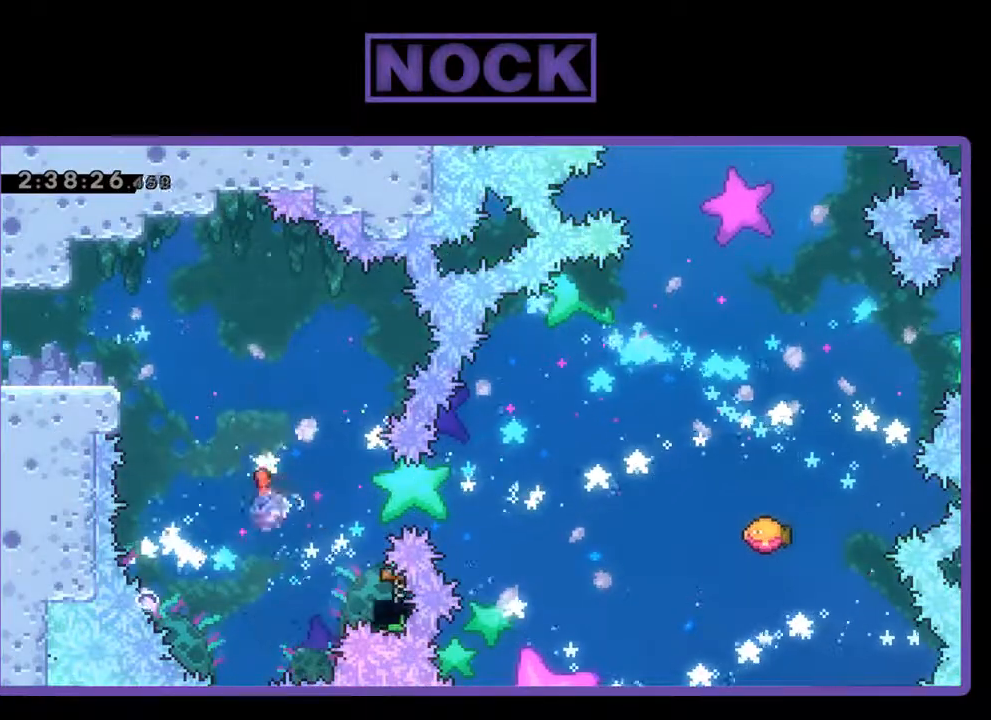
{"buttons": ["DPAD_UP"], "left_stick": "center", "events": [[367, "DPAD_UP", "down"], [433, "CIRCLE", "up"], [467, "DPAD_RIGHT", "up"]]}
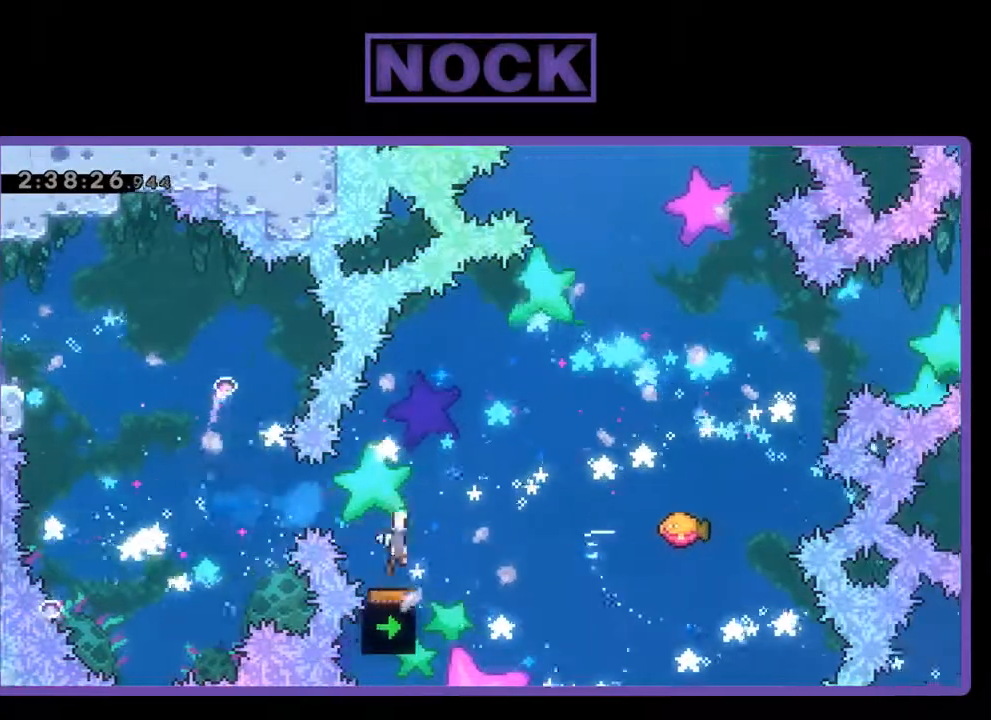
{"buttons": ["DPAD_UP", "DPAD_RIGHT"], "left_stick": "center", "events": [[67, "DPAD_RIGHT", "down"], [167, "DPAD_UP", "up"], [433, "DPAD_UP", "down"]]}
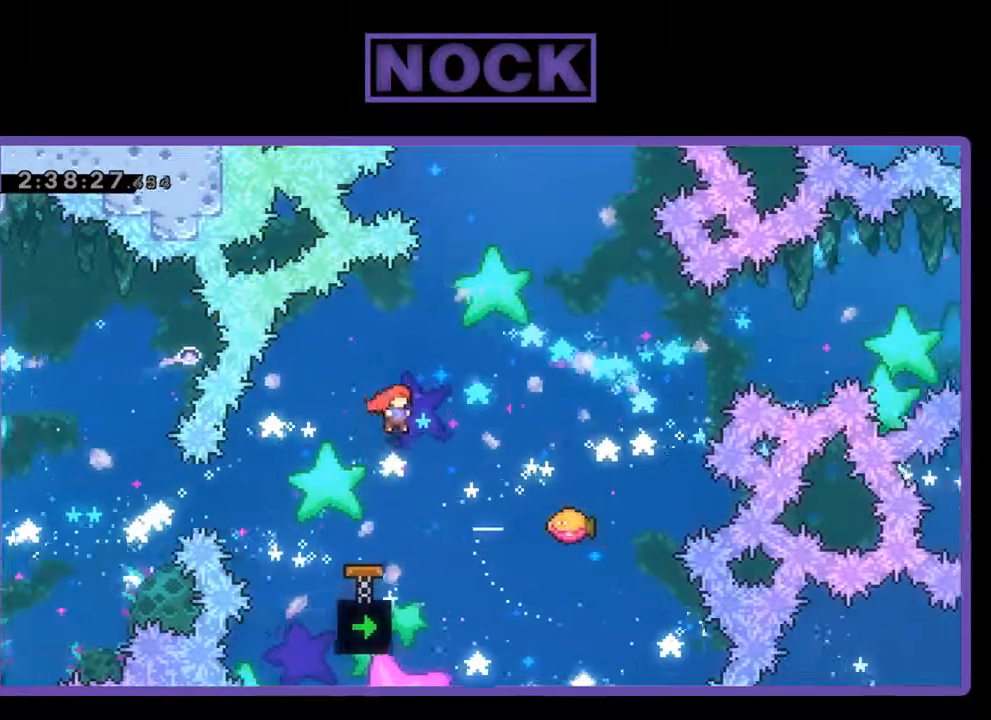
{"buttons": [], "left_stick": "center", "events": [[67, "CIRCLE", "down"], [167, "CIRCLE", "up"], [233, "DPAD_UP", "up"], [433, "DPAD_RIGHT", "up"]]}
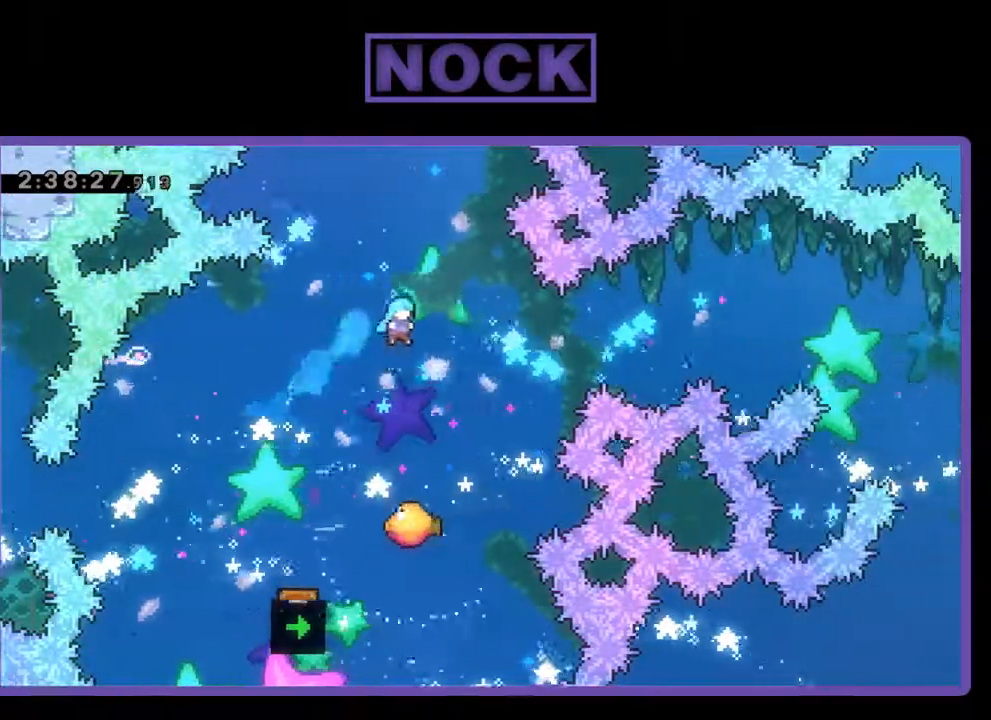
{"buttons": ["DPAD_RIGHT"], "left_stick": "center", "events": [[367, "DPAD_RIGHT", "down"]]}
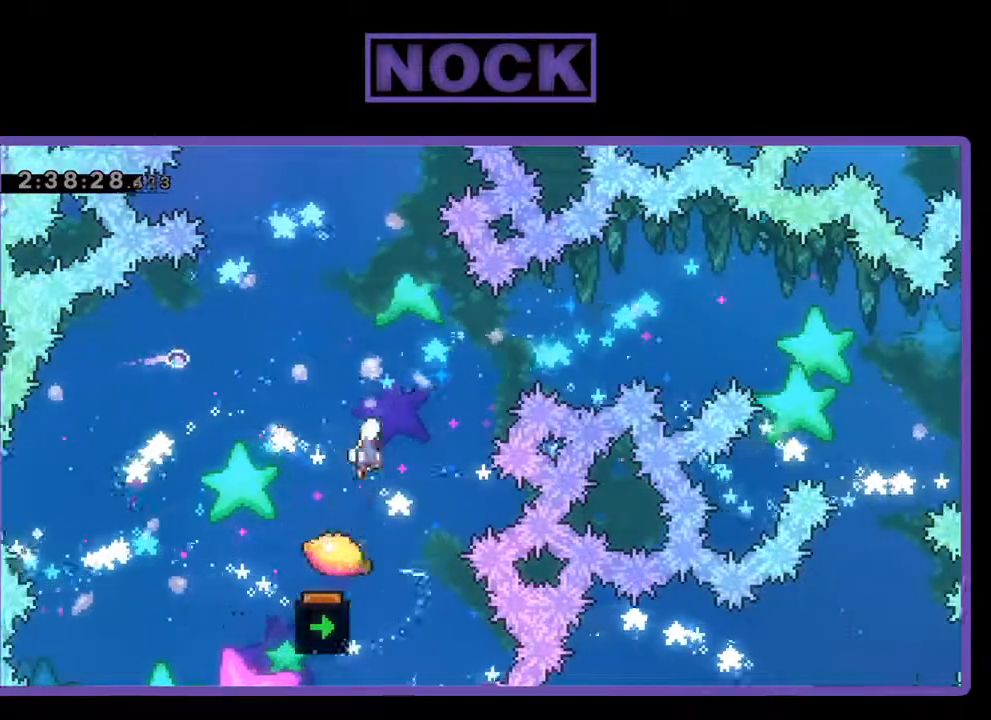
{"buttons": [], "left_stick": "center", "events": [[100, "DPAD_UP", "down"], [200, "CIRCLE", "down"], [200, "DPAD_RIGHT", "up"], [367, "CIRCLE", "up"], [433, "DPAD_UP", "up"]]}
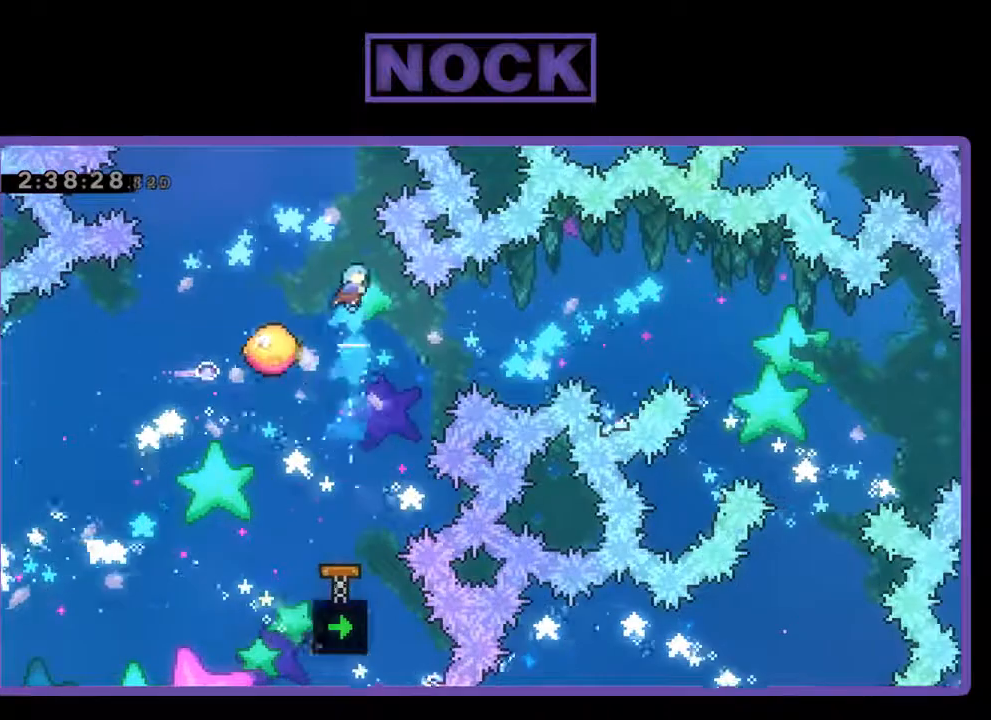
{"buttons": ["DPAD_RIGHT"], "left_stick": "center", "events": [[133, "DPAD_LEFT", "down"], [233, "DPAD_LEFT", "up"], [300, "DPAD_LEFT", "down"], [467, "DPAD_LEFT", "up"], [467, "DPAD_UP", "down"], [500, "DPAD_RIGHT", "down"], [500, "DPAD_UP", "up"]]}
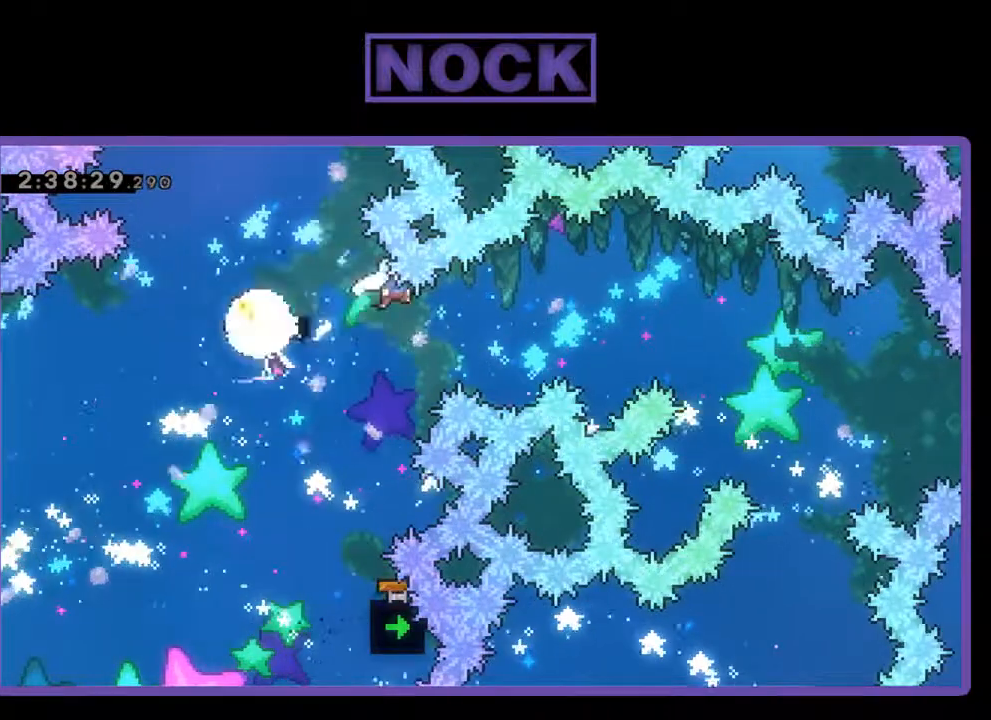
{"buttons": [], "left_stick": "center", "events": [[400, "DPAD_RIGHT", "up"]]}
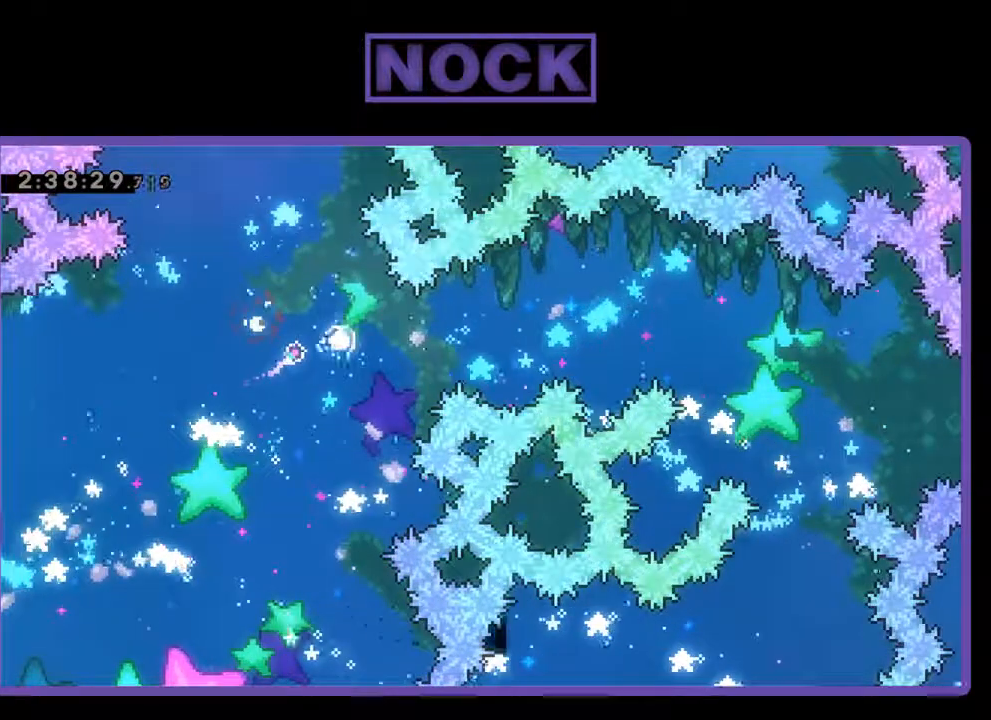
{"buttons": [], "left_stick": "center", "events": []}
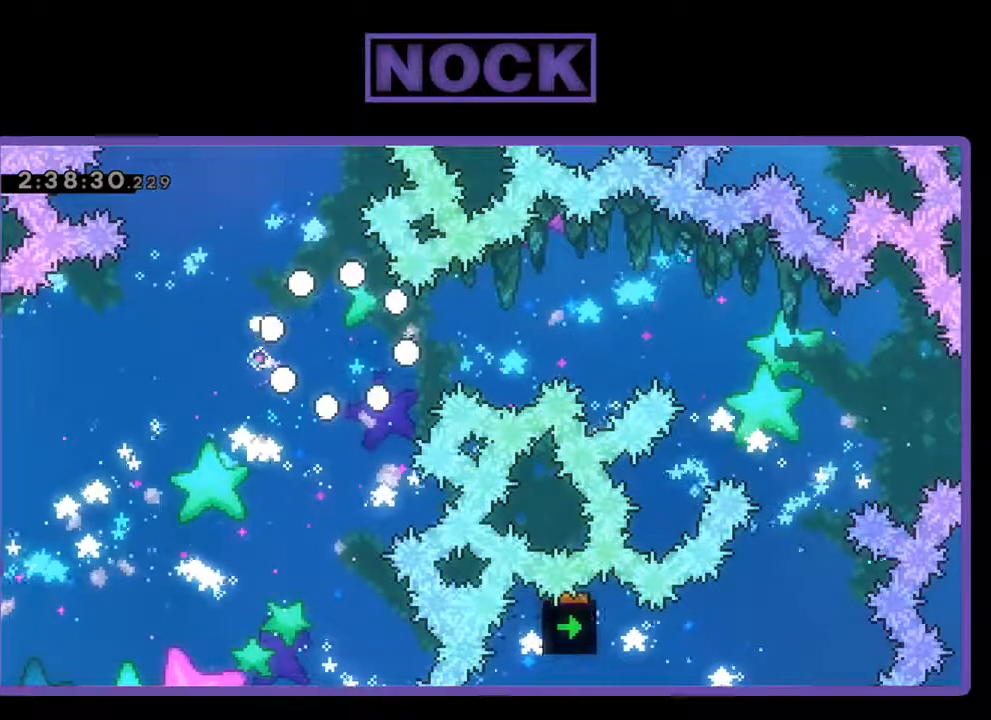
{"buttons": [], "left_stick": "center", "events": []}
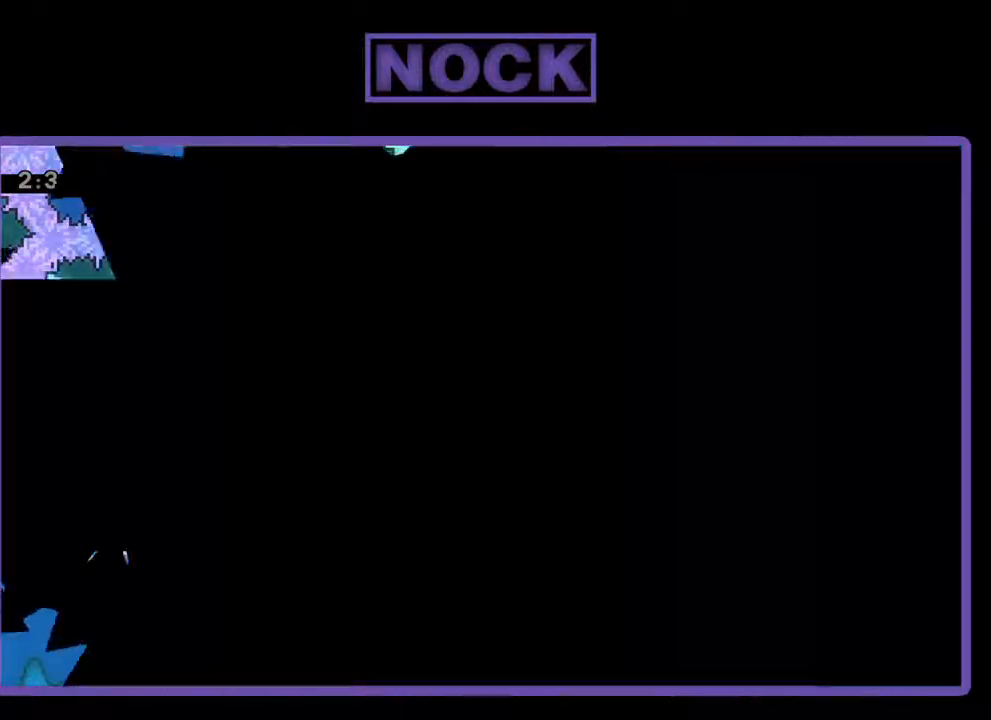
{"buttons": [], "left_stick": "center", "events": []}
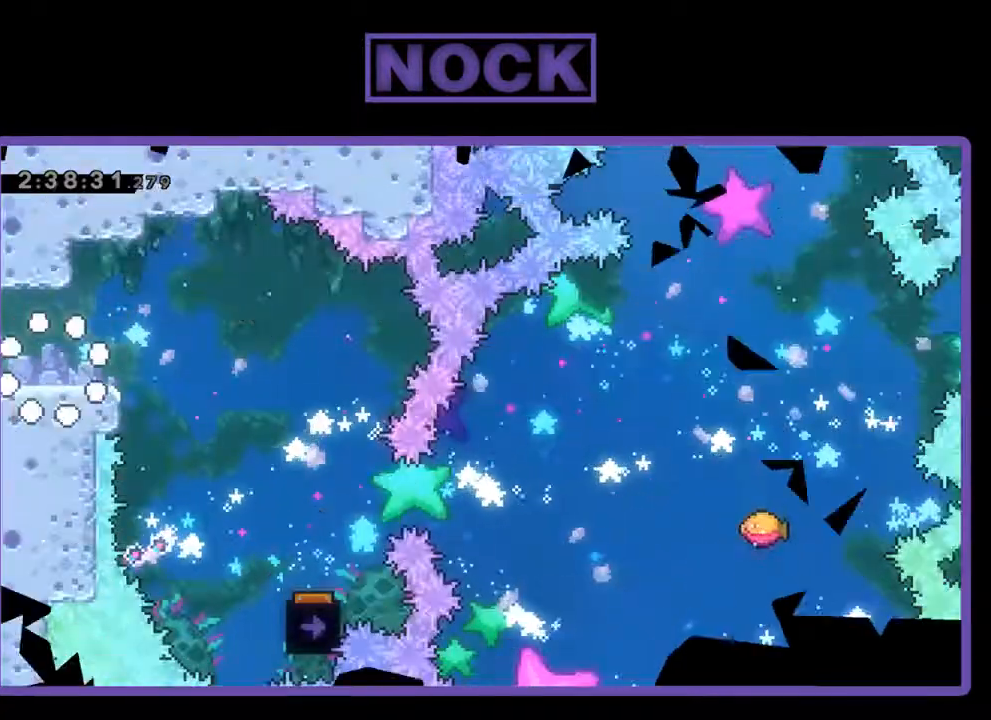
{"buttons": ["DPAD_RIGHT"], "left_stick": "center", "events": [[133, "DPAD_RIGHT", "down"], [267, "CROSS", "down"], [433, "CROSS", "up"]]}
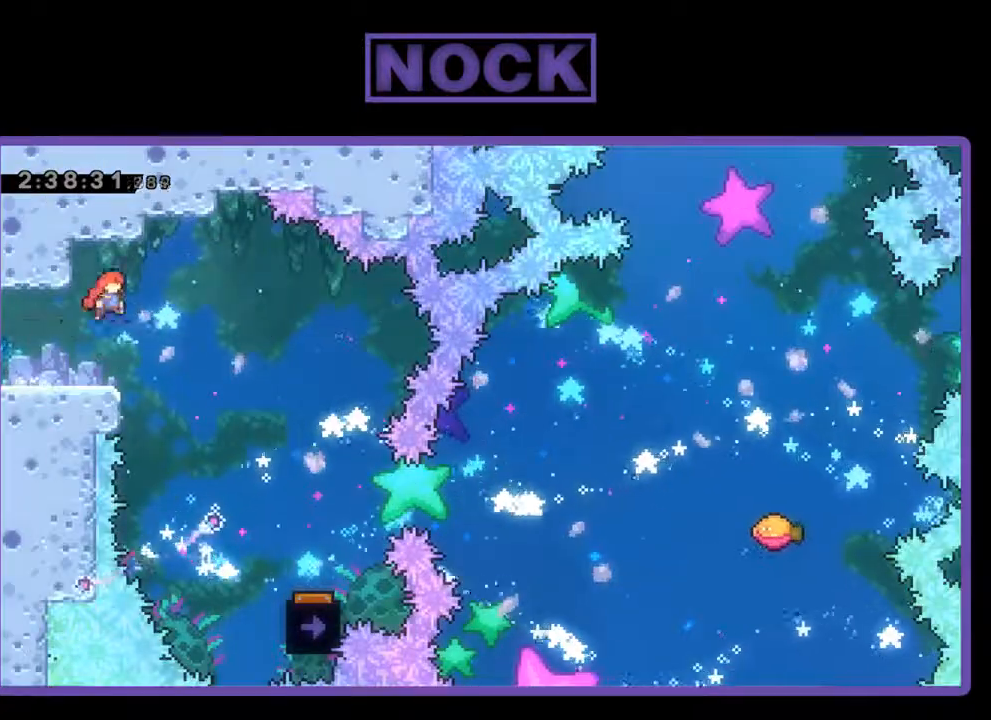
{"buttons": ["DPAD_RIGHT"], "left_stick": "center", "events": []}